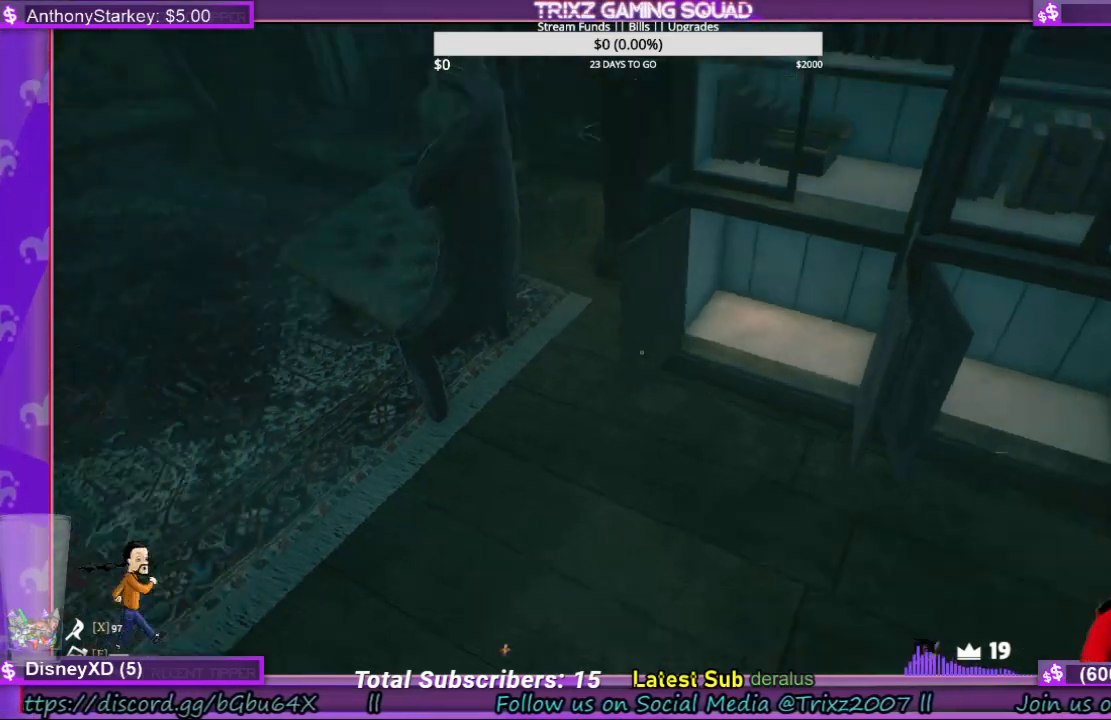
Gameplay with keyboard and mouse; each line is a JSON object with the keys and mouse buttons held at the frame after it. "events" lists presses ("down") and releases ("up") of "a", "ctrl", "d", "e", "f", "q", "r", "s", "shift", "space", "tab", "w", "mouse_left", "mouse_wheel", "mouse_right" and "mouse_mb4" between this image and that frame as [ms after this image, input, new state], when the widget could be followed in between. "mouse_left", "mouse_wheel", "mouse_right", "mouse_mb4" = the "left", "wheel", "right", "mb4" buttons of the "mouse" list. No other keys are recorded. "wheel" means that the mouse wheel is clicked or scrolled. Mouse movement is not recorded.
{"keys": ["a", "w"], "mouse": [], "events": [[400, "w", "down"], [434, "a", "down"]]}
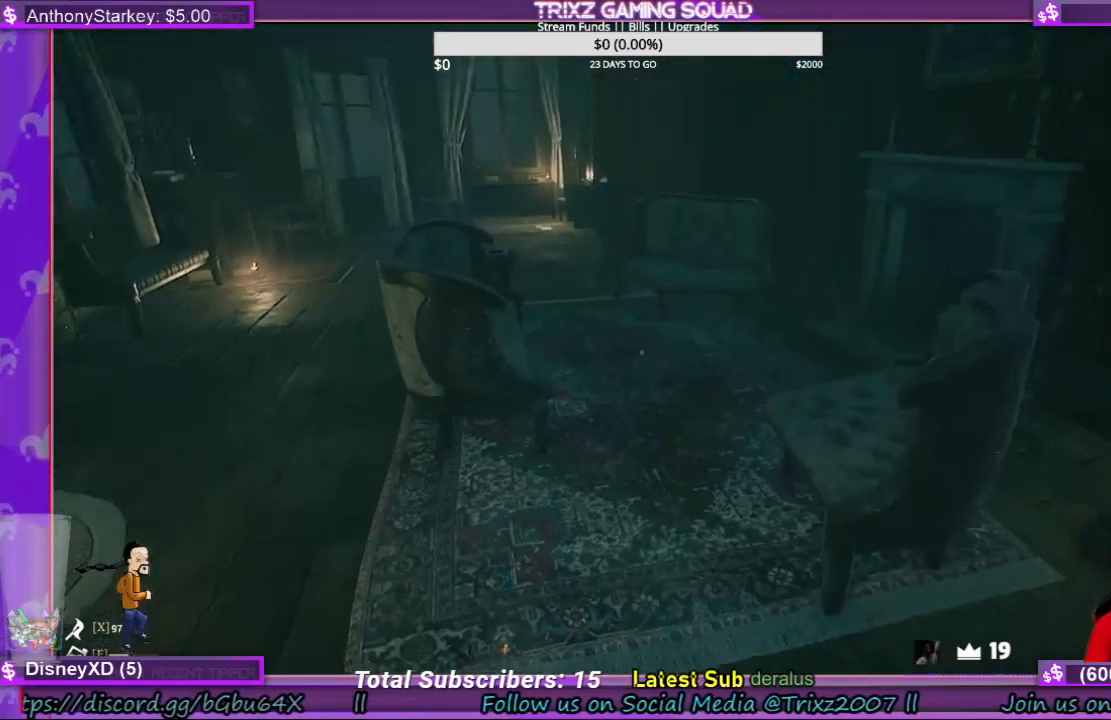
{"keys": ["w"], "mouse": [], "events": [[100, "shift", "down"], [467, "a", "up"], [500, "shift", "up"]]}
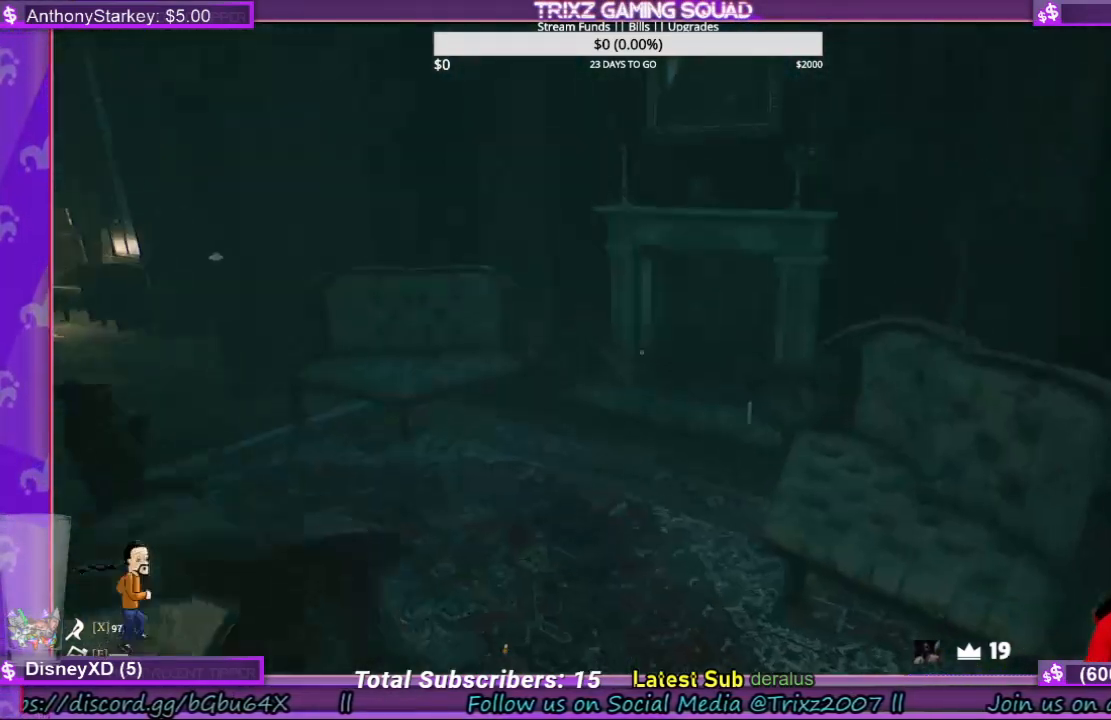
{"keys": ["shift", "w"], "mouse": [], "events": [[34, "w", "up"], [167, "w", "down"], [267, "shift", "down"]]}
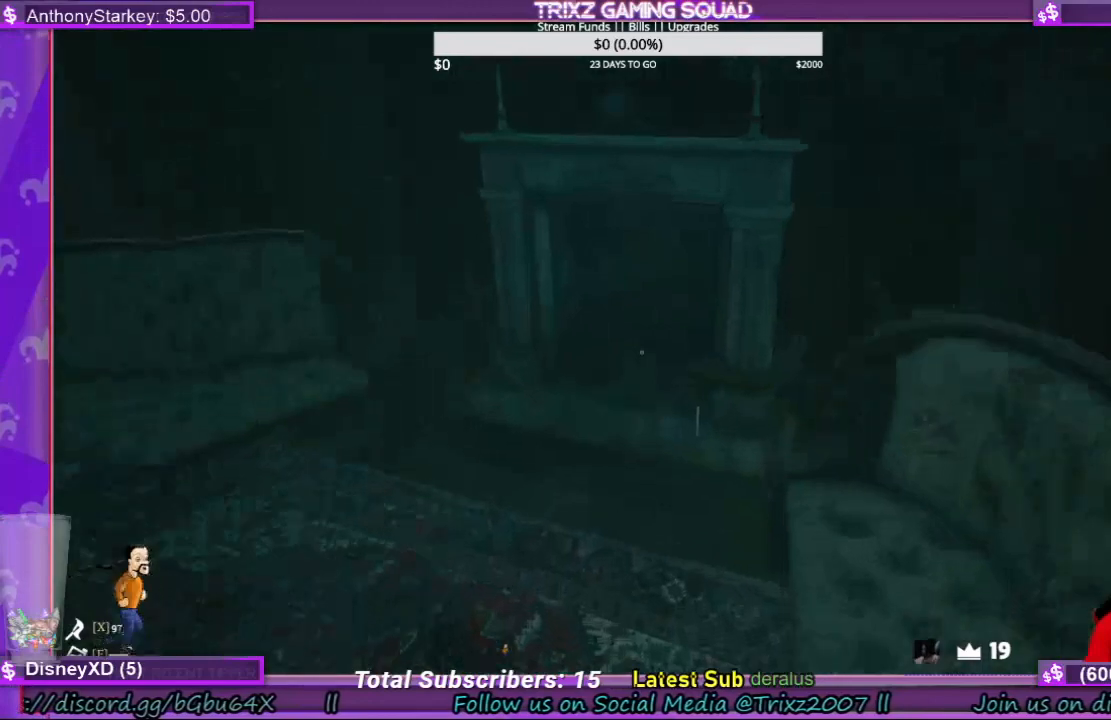
{"keys": [], "mouse": [], "events": [[334, "shift", "up"], [367, "w", "up"]]}
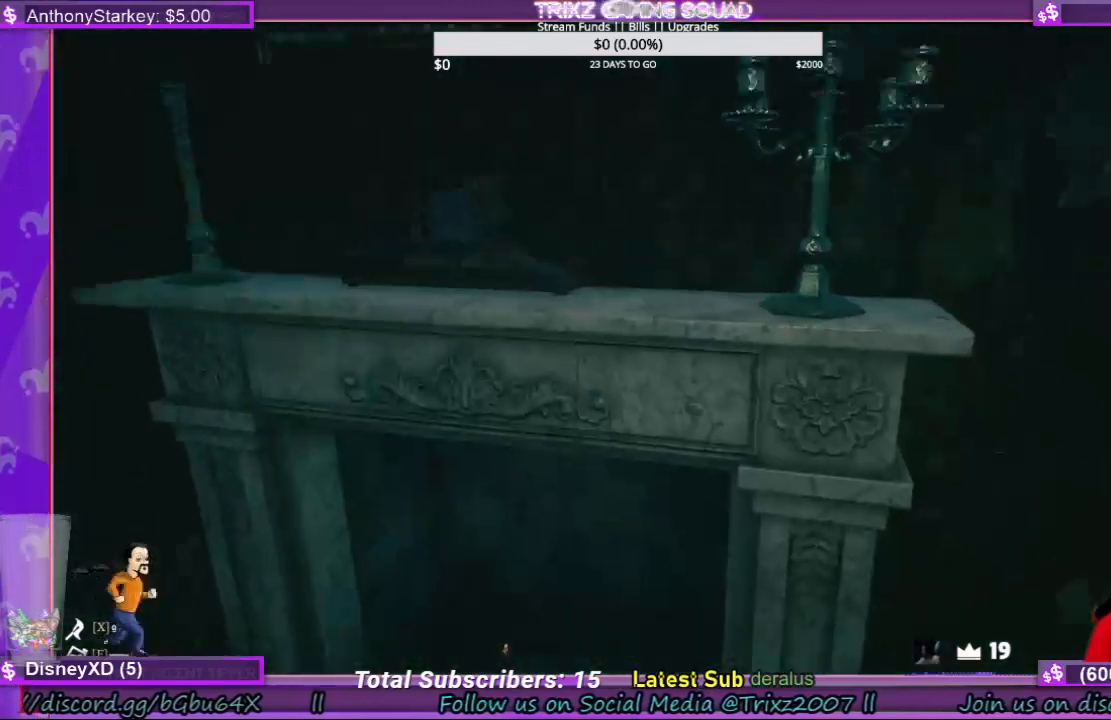
{"keys": [], "mouse": [], "events": []}
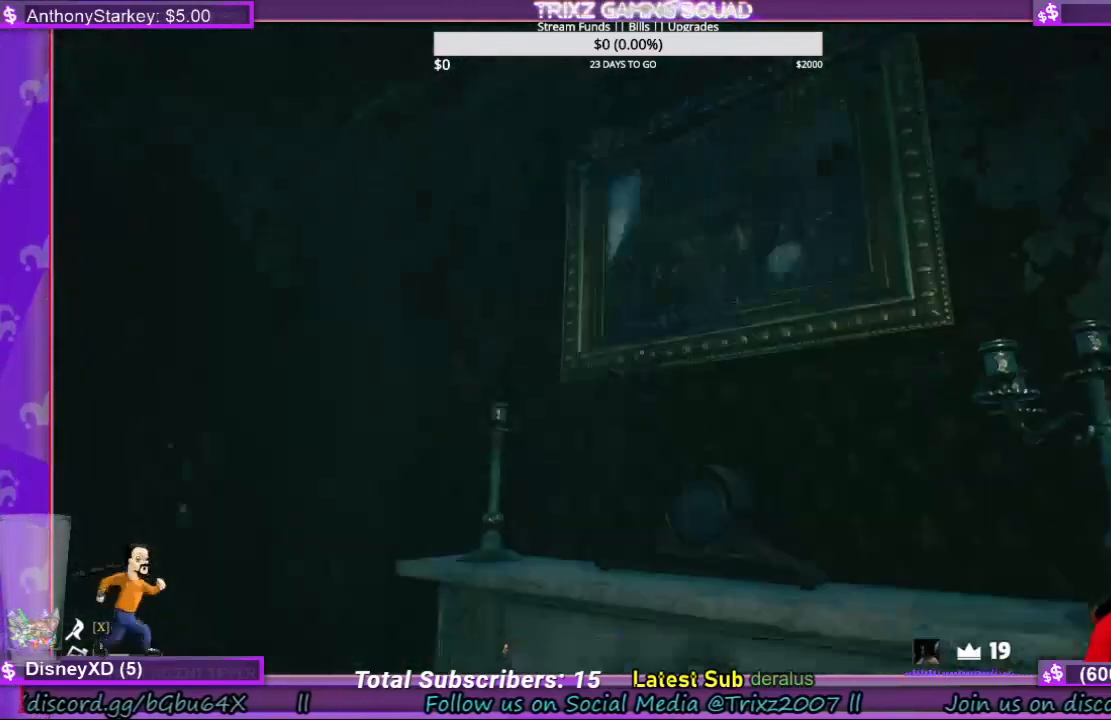
{"keys": [], "mouse": [], "events": []}
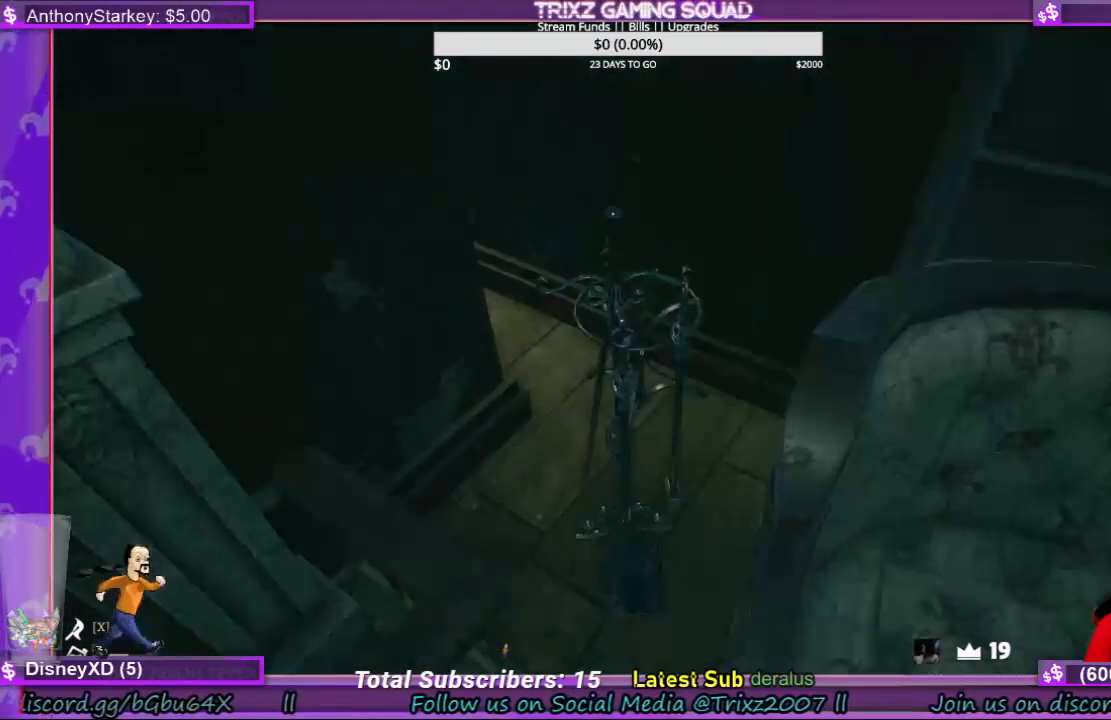
{"keys": ["shift", "w"], "mouse": [], "events": [[367, "w", "down"], [400, "shift", "down"]]}
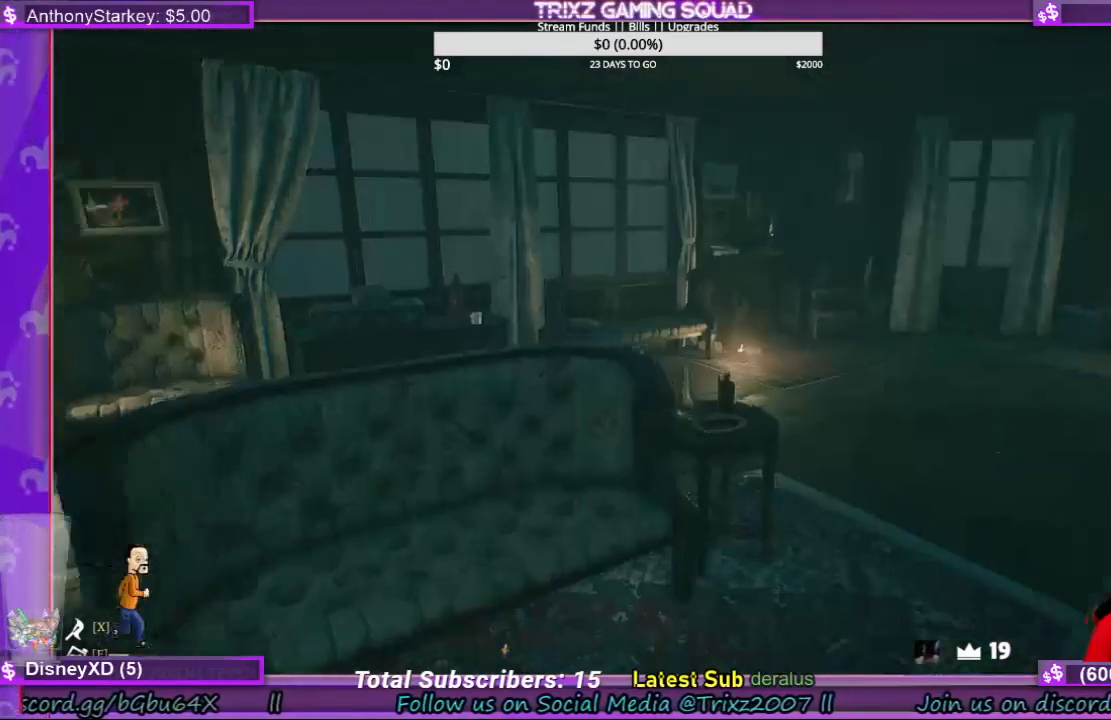
{"keys": ["d", "shift", "w"], "mouse": [], "events": [[400, "d", "down"]]}
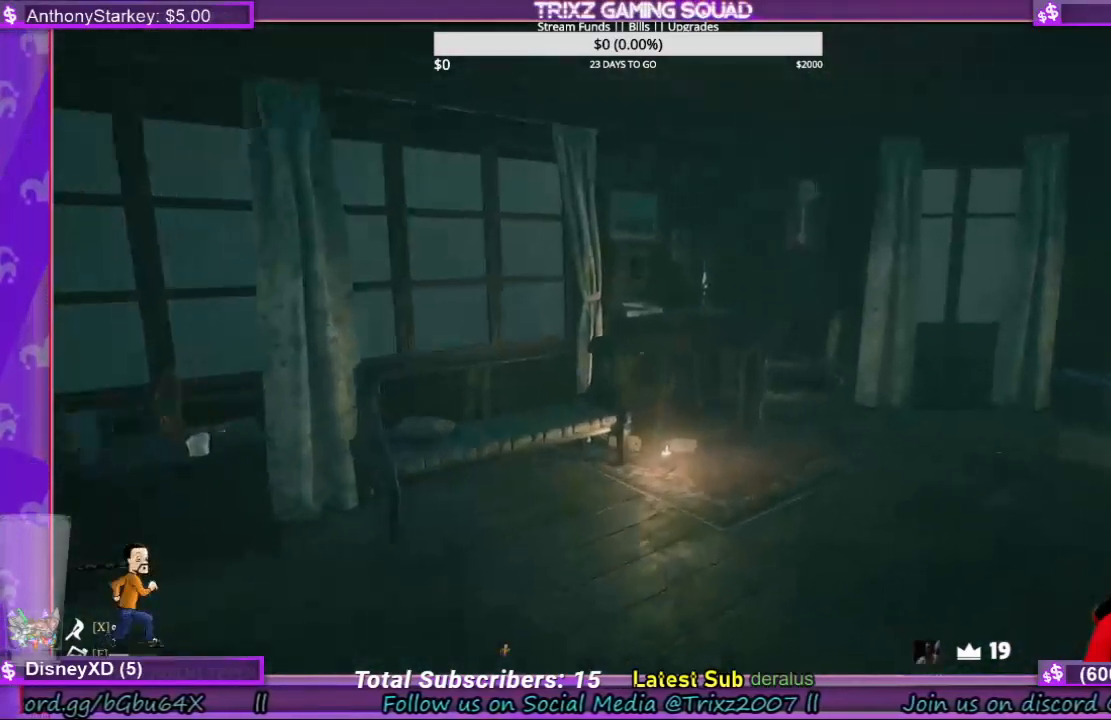
{"keys": [], "mouse": [], "events": [[300, "d", "up"], [500, "shift", "up"], [500, "w", "up"]]}
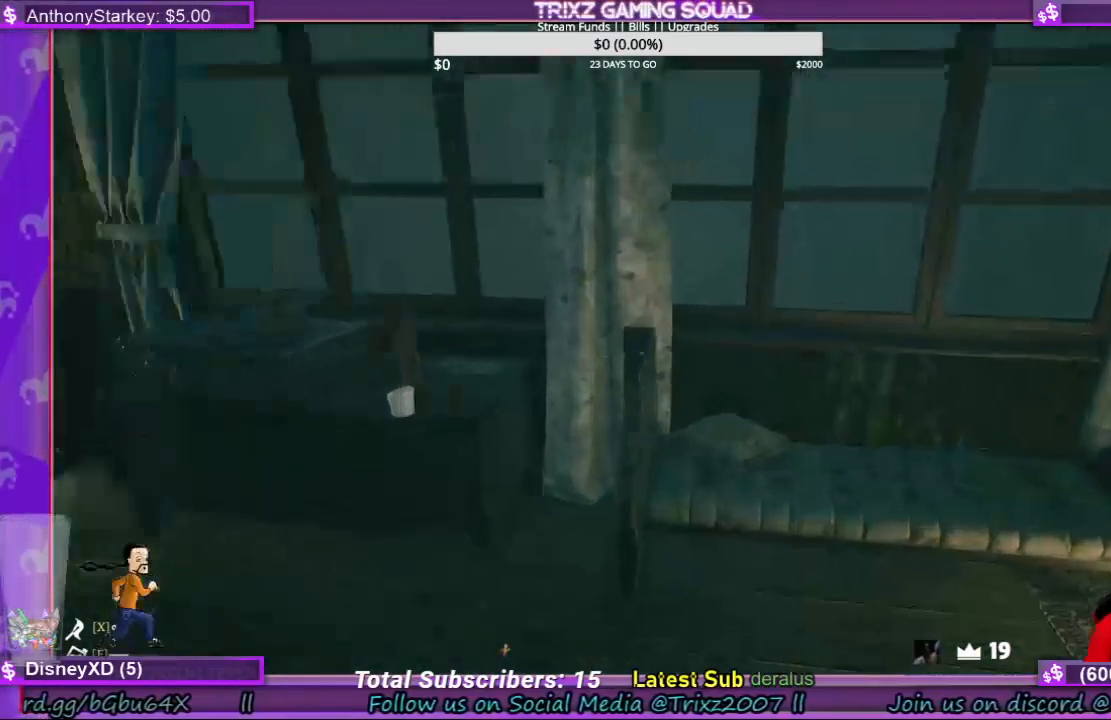
{"keys": ["shift", "w"], "mouse": [], "events": [[100, "w", "down"], [200, "shift", "down"]]}
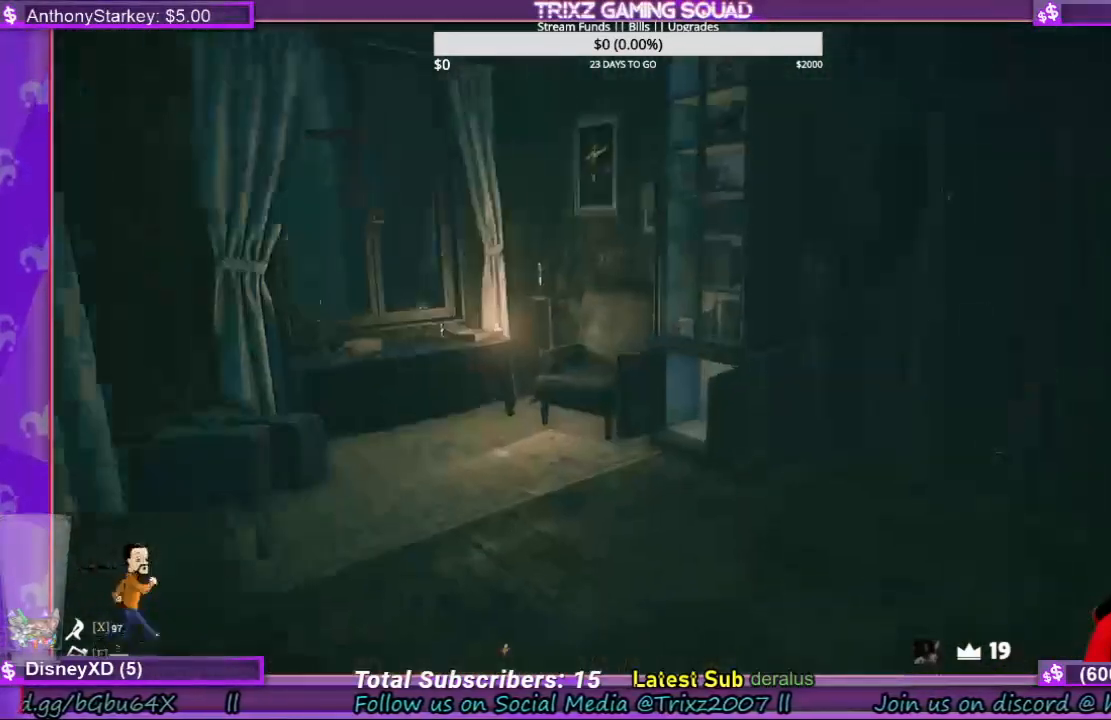
{"keys": ["shift", "w"], "mouse": [], "events": [[100, "a", "down"], [234, "a", "up"]]}
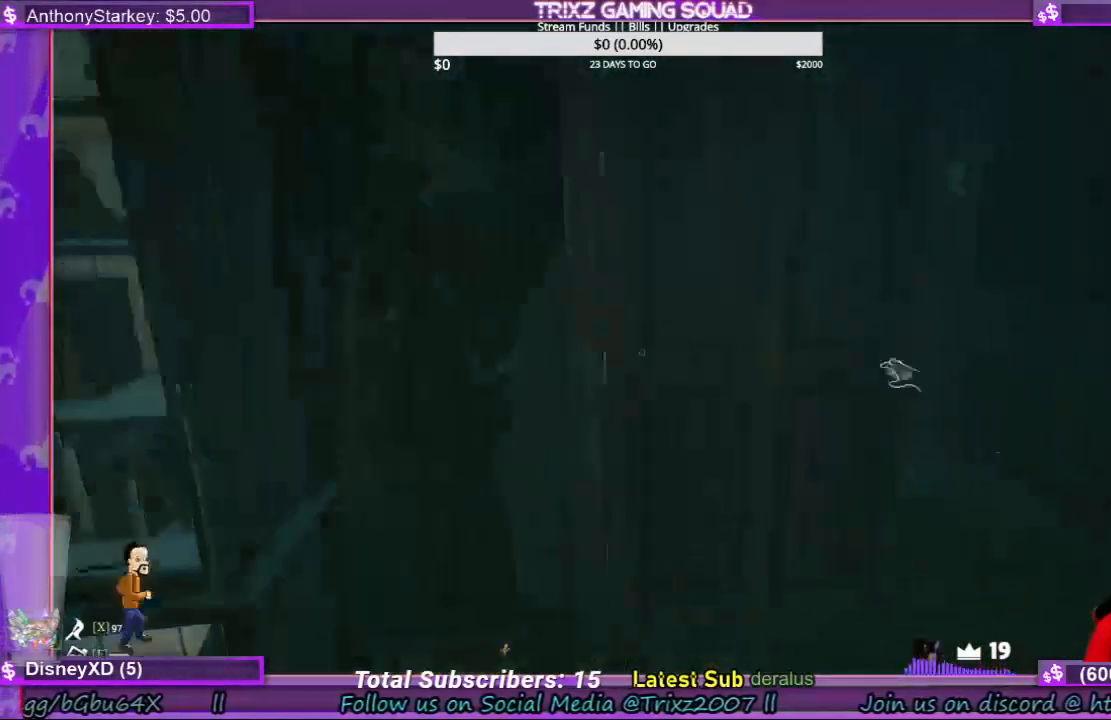
{"keys": ["d", "shift", "w"], "mouse": [], "events": [[67, "shift", "up"], [100, "w", "up"], [300, "d", "down"], [367, "shift", "down"], [367, "w", "down"]]}
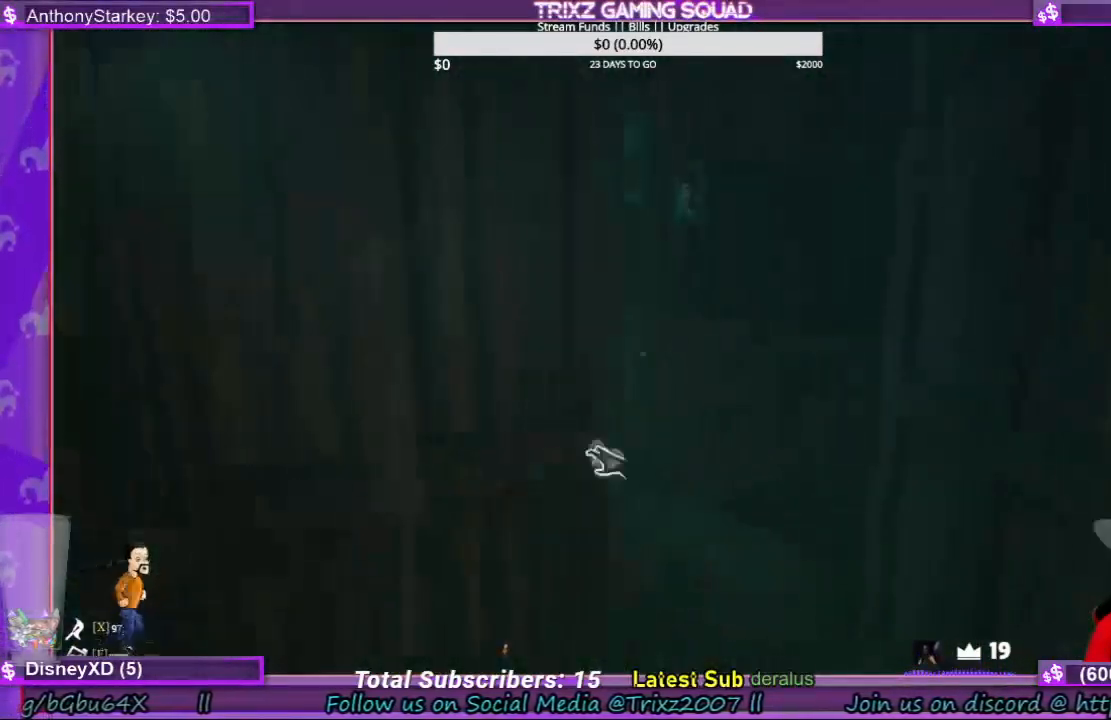
{"keys": ["shift", "w"], "mouse": [], "events": [[67, "d", "up"], [234, "d", "down"], [500, "d", "up"]]}
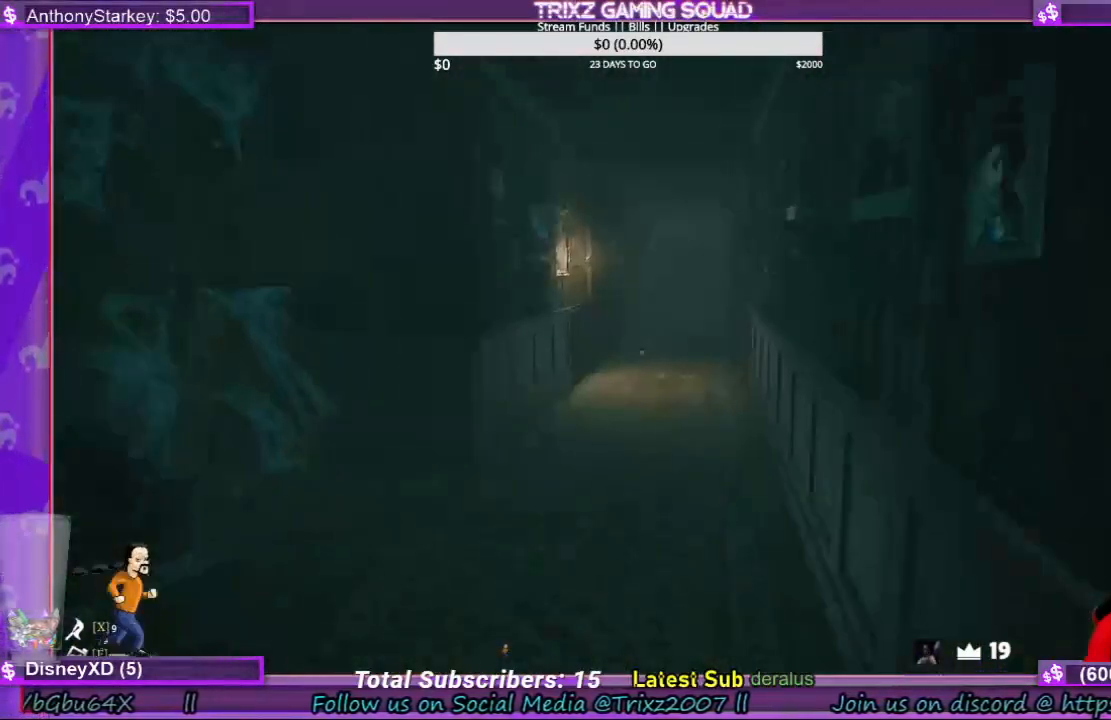
{"keys": [], "mouse": [], "events": [[234, "d", "down"], [467, "d", "up"], [467, "shift", "up"], [467, "w", "up"]]}
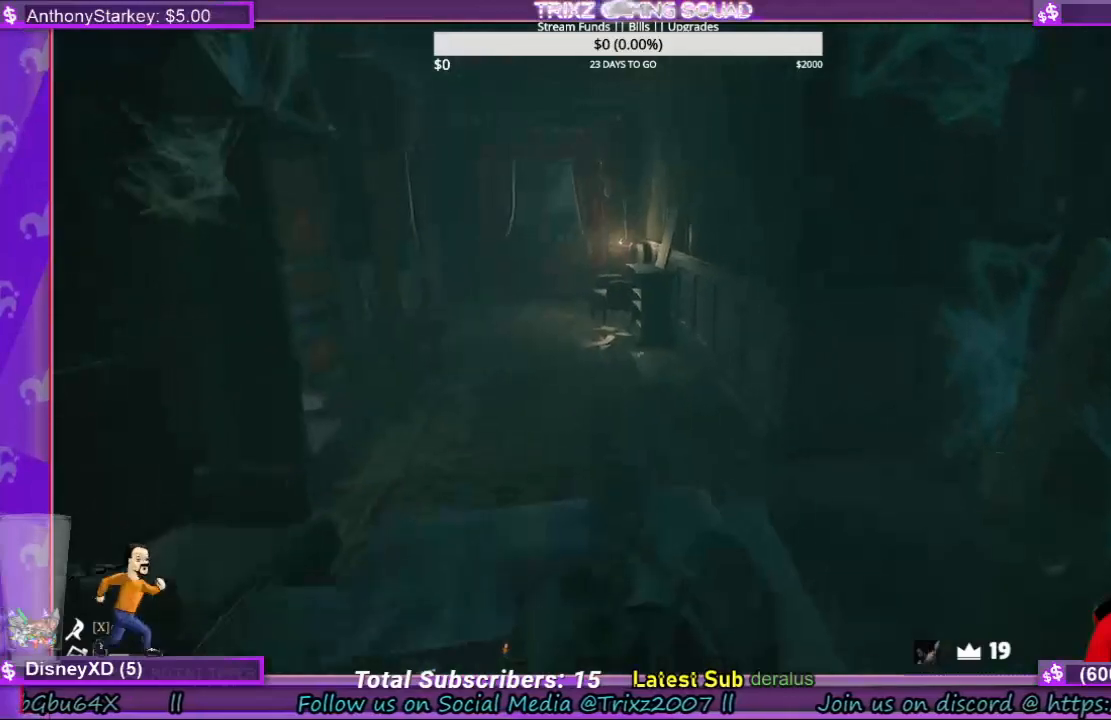
{"keys": [], "mouse": [], "events": [[100, "d", "down"], [367, "d", "up"]]}
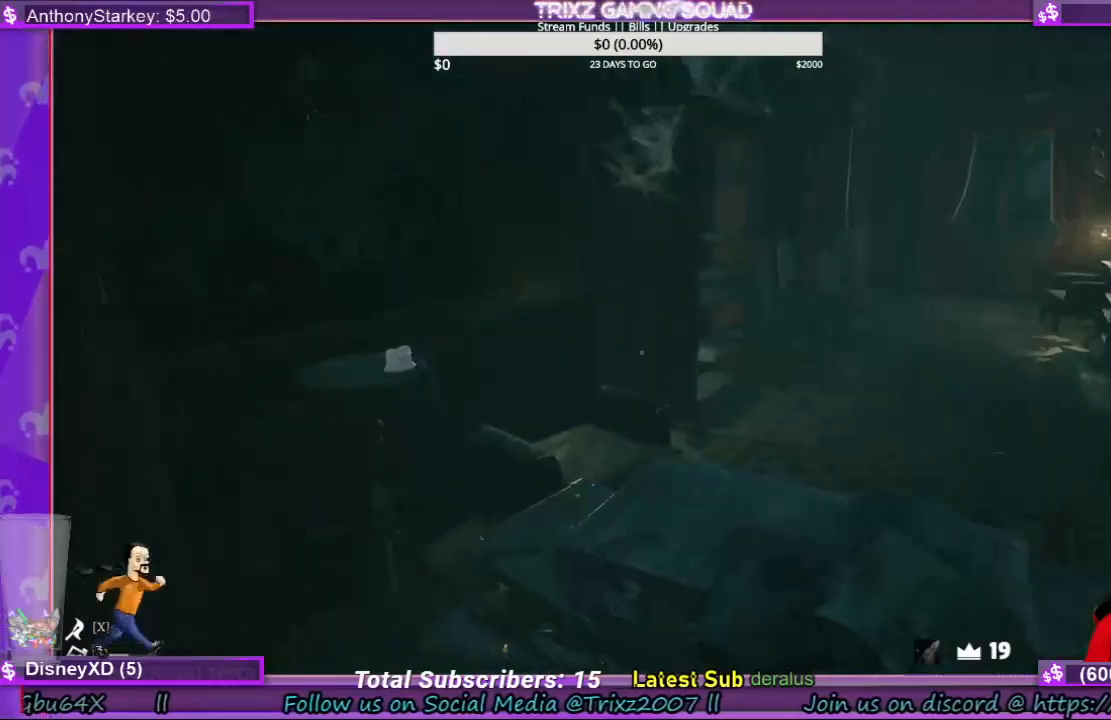
{"keys": ["d", "shift", "w"], "mouse": [], "events": [[167, "w", "down"], [234, "shift", "down"], [267, "d", "down"]]}
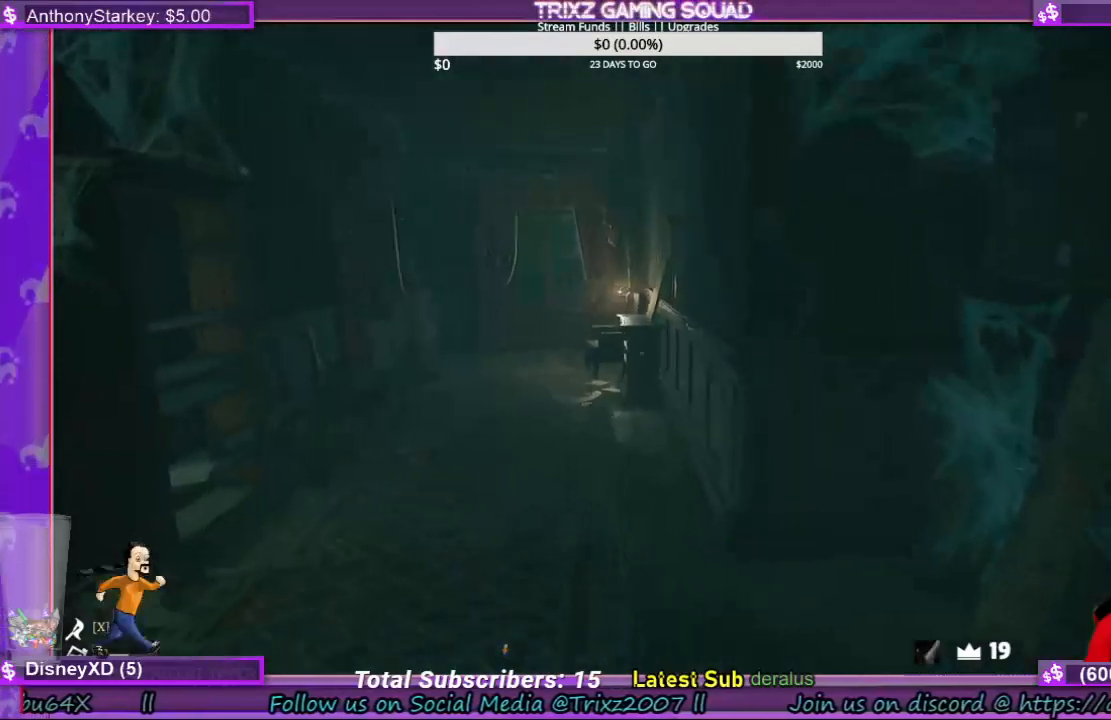
{"keys": ["shift", "w"], "mouse": [], "events": [[67, "d", "up"]]}